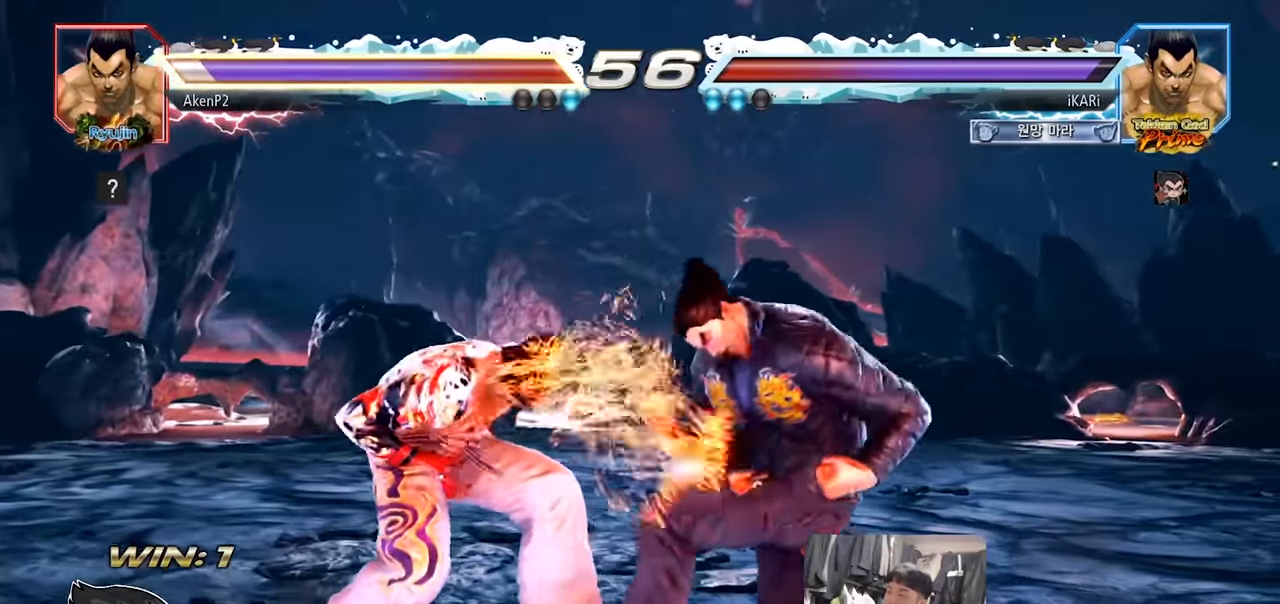
Gameplay with a controller (arcade stick); each line is a JSON object with the inputs held at the frame after it. "events" lists button and stick changes between this image and that frame as [ms after this image, input, new state], when the widget could be followed in between. Not read: L3 R3.
{"buttons": [], "left_stick": "down-left", "events": [[267, "left_stick", "down-left"], [300, "SQUARE", "down"], [367, "SQUARE", "up"]]}
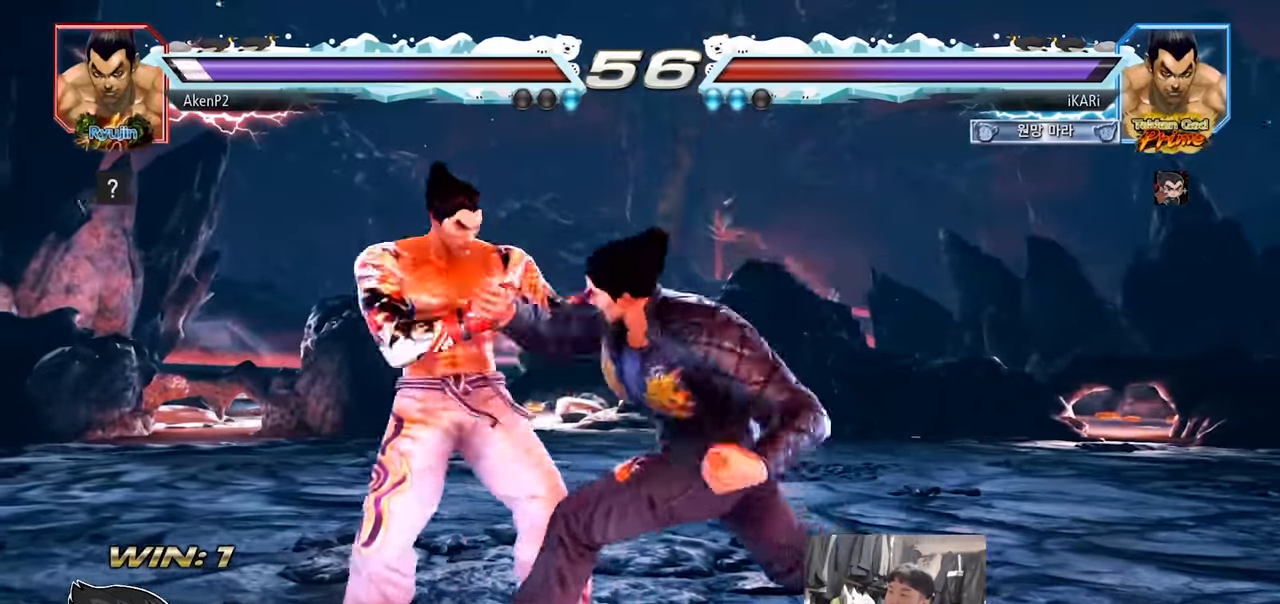
{"buttons": [], "left_stick": "center", "events": [[317, "TRIANGLE", "down"], [451, "TRIANGLE", "up"], [467, "left_stick", "center"]]}
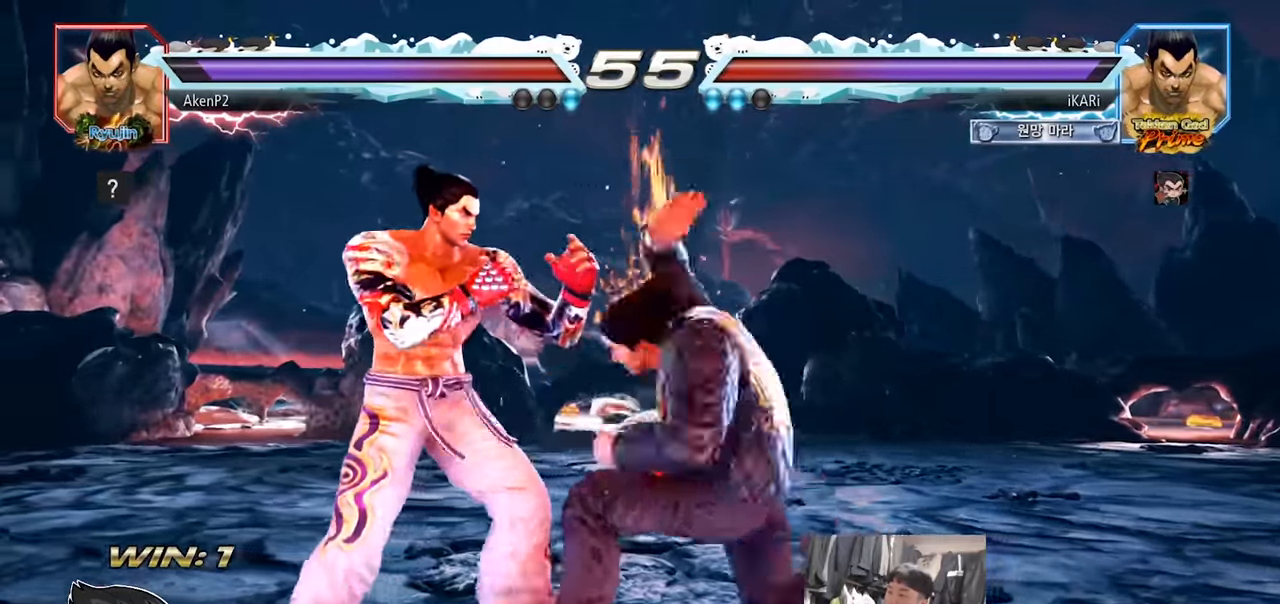
{"buttons": [], "left_stick": "right", "events": [[33, "TRIANGLE", "down"], [100, "TRIANGLE", "up"], [367, "left_stick", "right"]]}
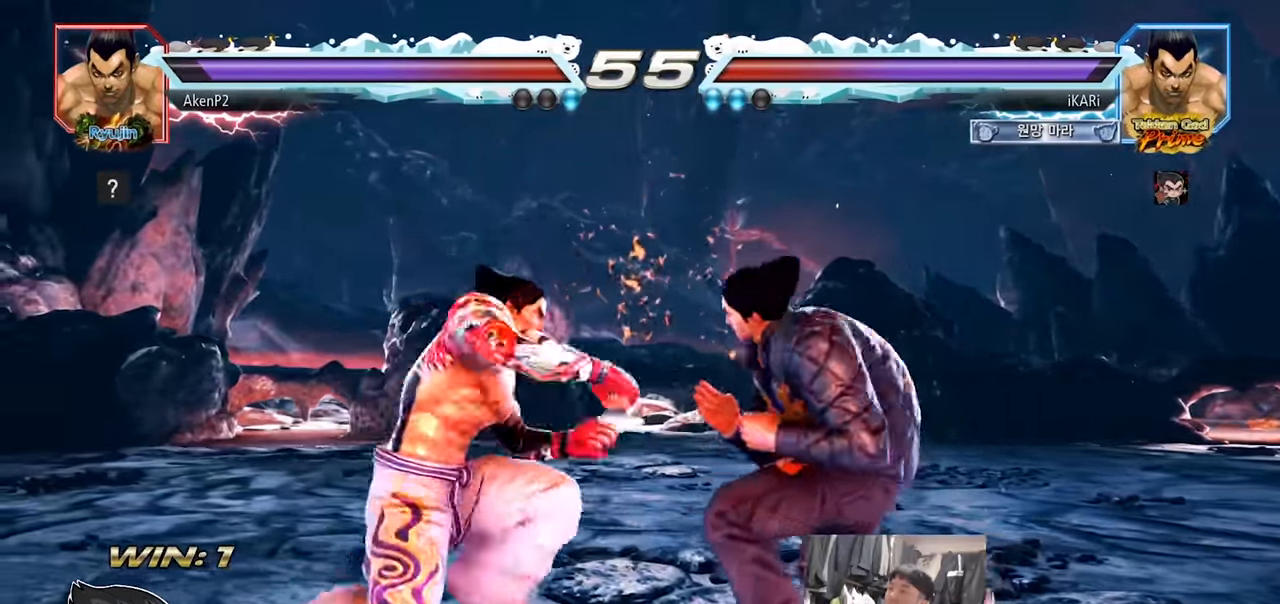
{"buttons": [], "left_stick": "right", "events": []}
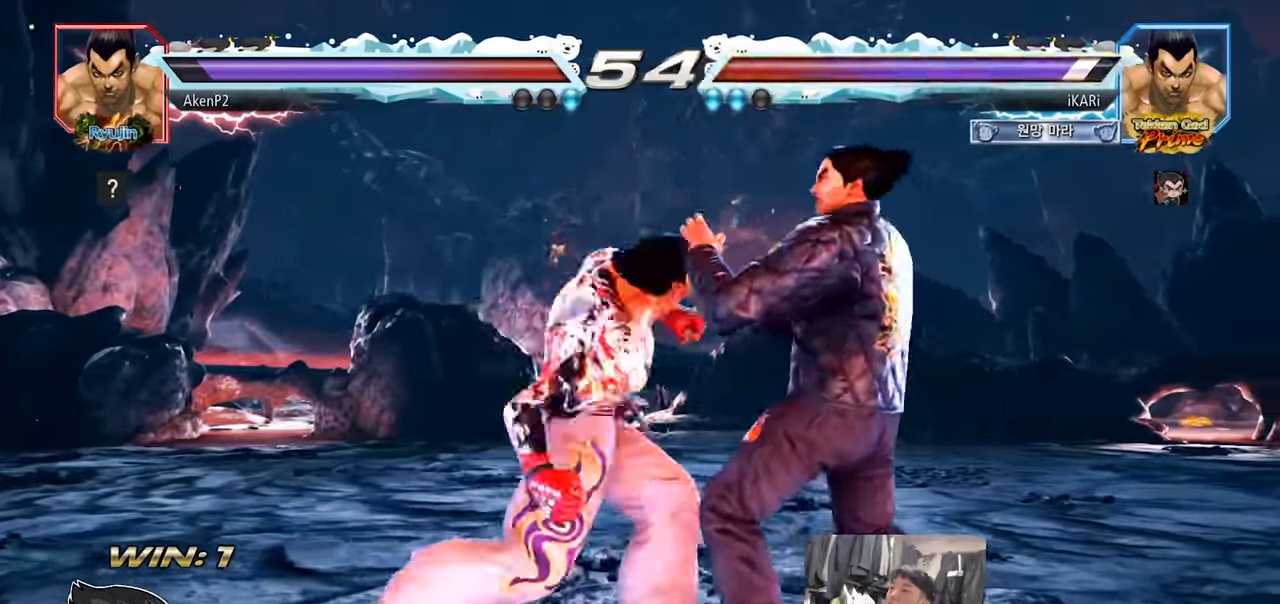
{"buttons": [], "left_stick": "center", "events": [[17, "left_stick", "center"]]}
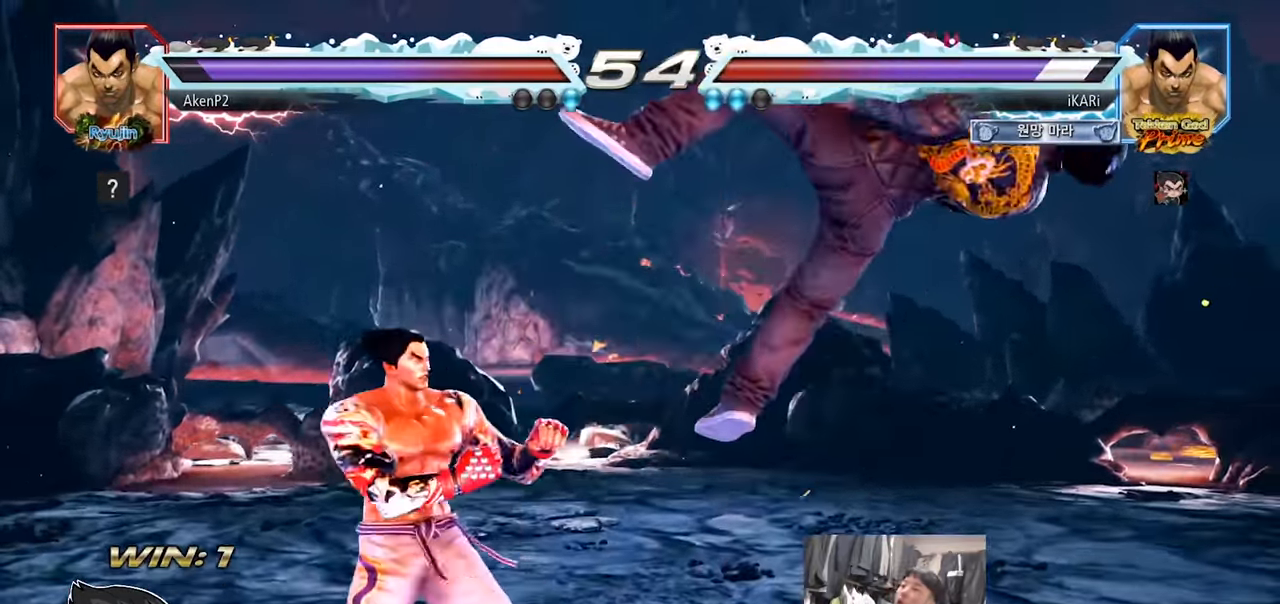
{"buttons": [], "left_stick": "center", "events": []}
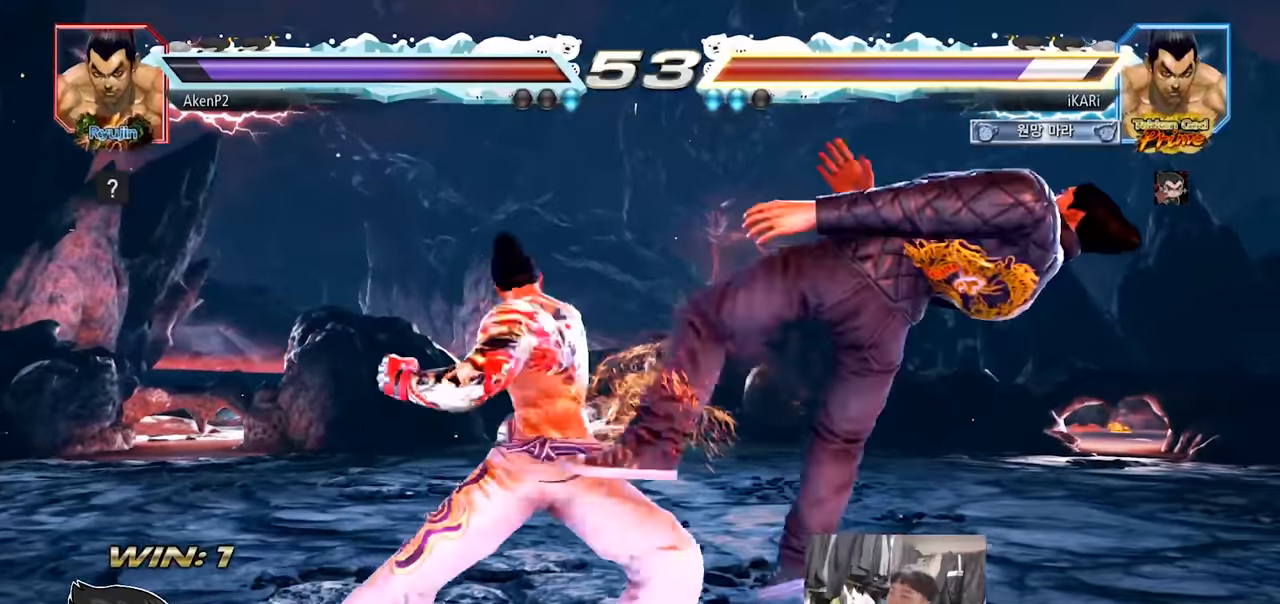
{"buttons": [], "left_stick": "center", "events": [[84, "SQUARE", "down"], [201, "SQUARE", "up"]]}
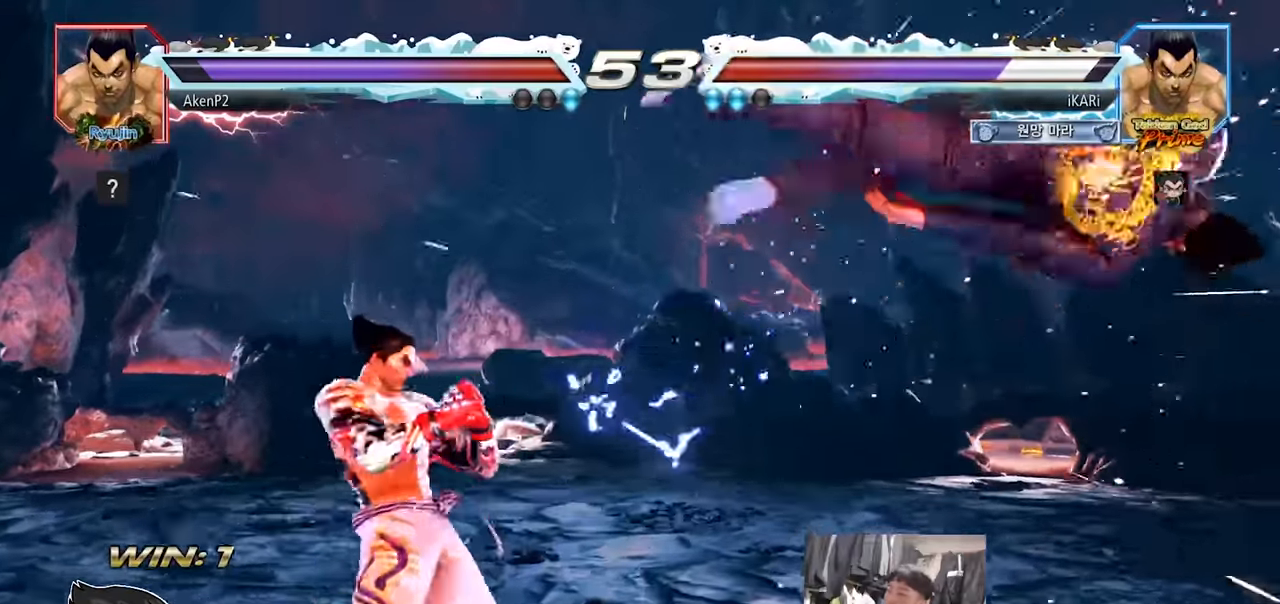
{"buttons": ["SQUARE", "TRIANGLE"], "left_stick": "center", "events": [[17, "TRIANGLE", "down"], [50, "SQUARE", "down"], [83, "TRIANGLE", "up"], [117, "SQUARE", "up"], [167, "TRIANGLE", "down"], [200, "SQUARE", "down"], [250, "TRIANGLE", "up"], [267, "SQUARE", "up"], [334, "SQUARE", "down"], [334, "TRIANGLE", "down"], [417, "SQUARE", "up"], [417, "TRIANGLE", "up"], [467, "SQUARE", "down"], [484, "TRIANGLE", "down"]]}
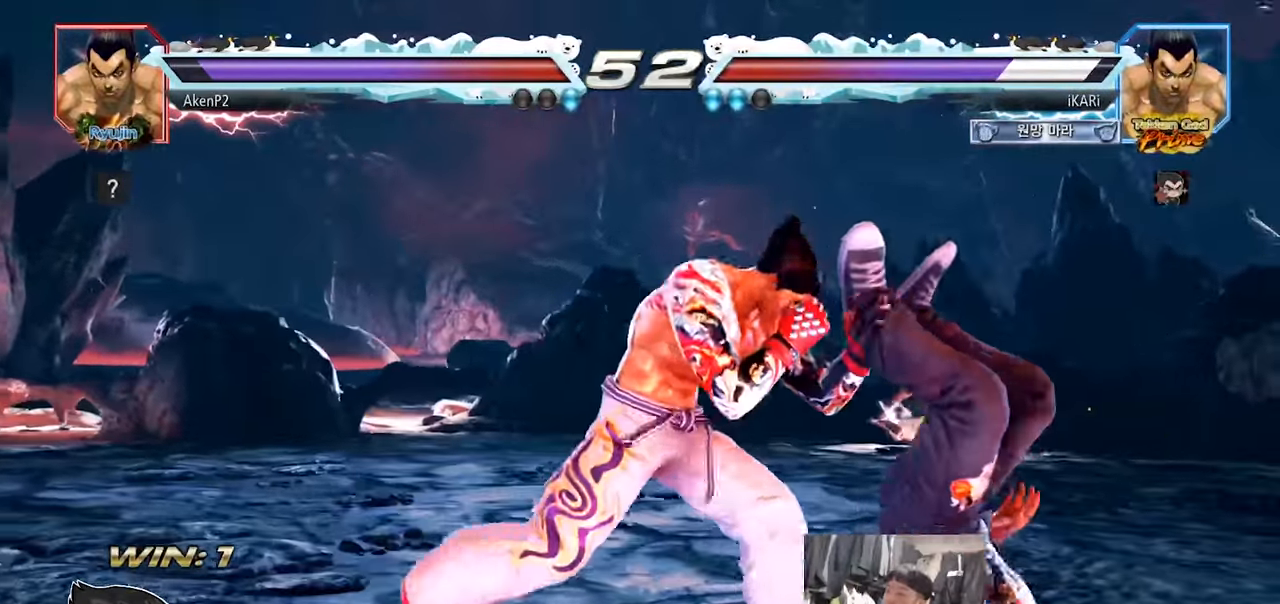
{"buttons": ["SQUARE", "TRIANGLE"], "left_stick": "center", "events": [[50, "TRIANGLE", "up"], [184, "TRIANGLE", "down"], [234, "TRIANGLE", "up"], [284, "TRIANGLE", "down"], [301, "SQUARE", "up"], [351, "SQUARE", "down"], [384, "TRIANGLE", "up"], [434, "SQUARE", "up"], [451, "TRIANGLE", "down"], [484, "SQUARE", "down"]]}